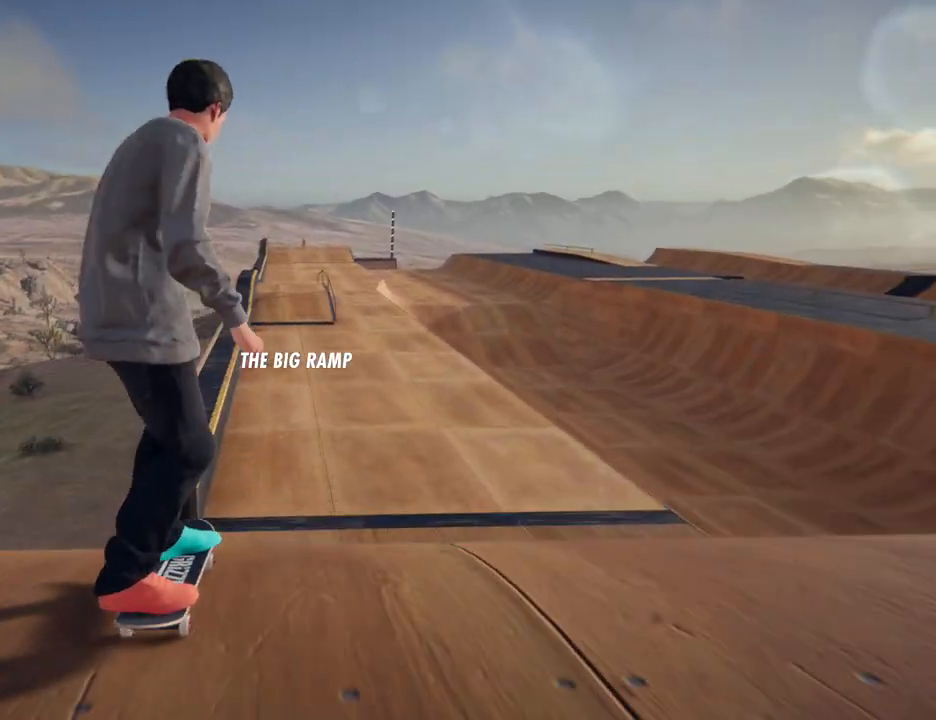
Gameplay with a controller (Xbox layout); each line is a JSON object with the inputs held at the frame after it (dt_ms = milliseconds from this image to that frame). "button_events" lists button changes between this image and that frame as [ms after this image, input, new state], when the widget could be followed in between (sticks are given only as held states). Not read: L1 L3 R3.
{"dt_ms": 500, "buttons": [], "left_stick": "center", "right_stick": "center", "button_events": []}
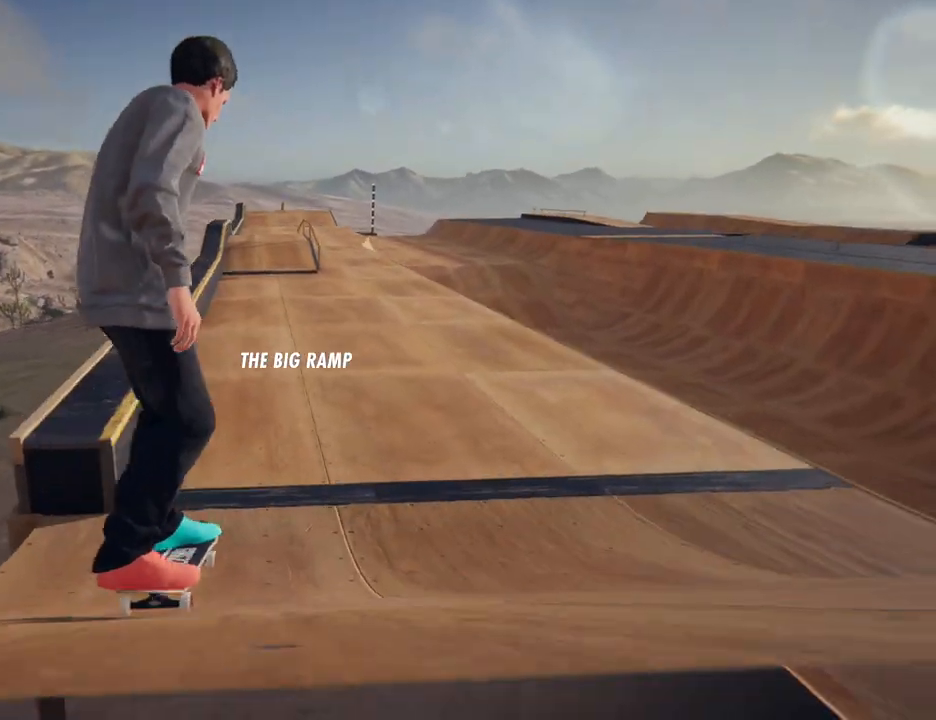
{"dt_ms": 1000, "buttons": ["A"], "left_stick": "center", "right_stick": "center"}
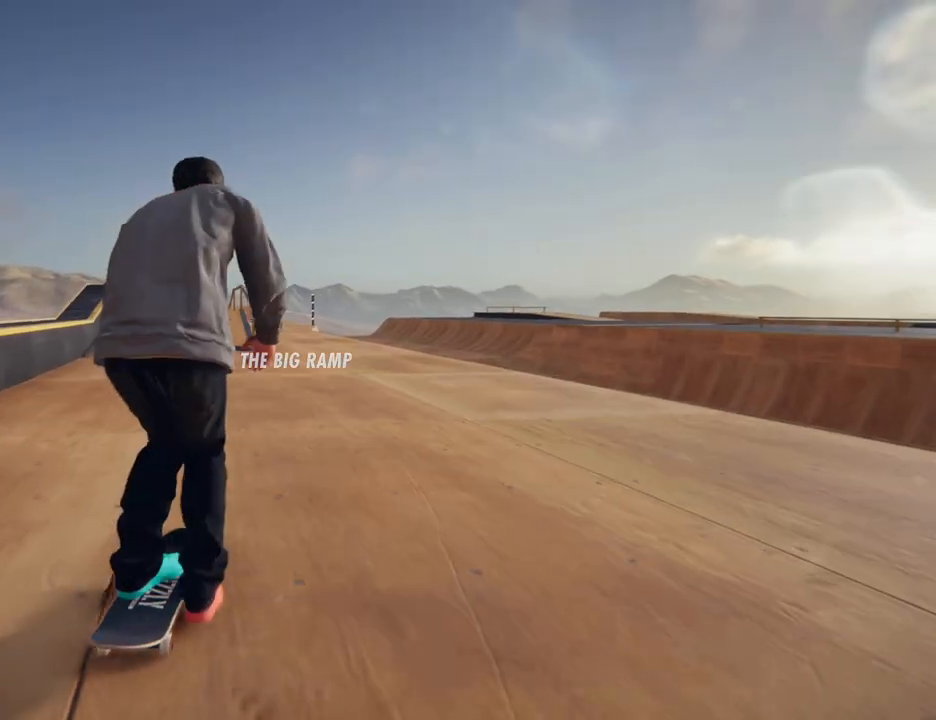
{"dt_ms": 500, "buttons": ["A"], "left_stick": "center", "right_stick": "center", "button_events": []}
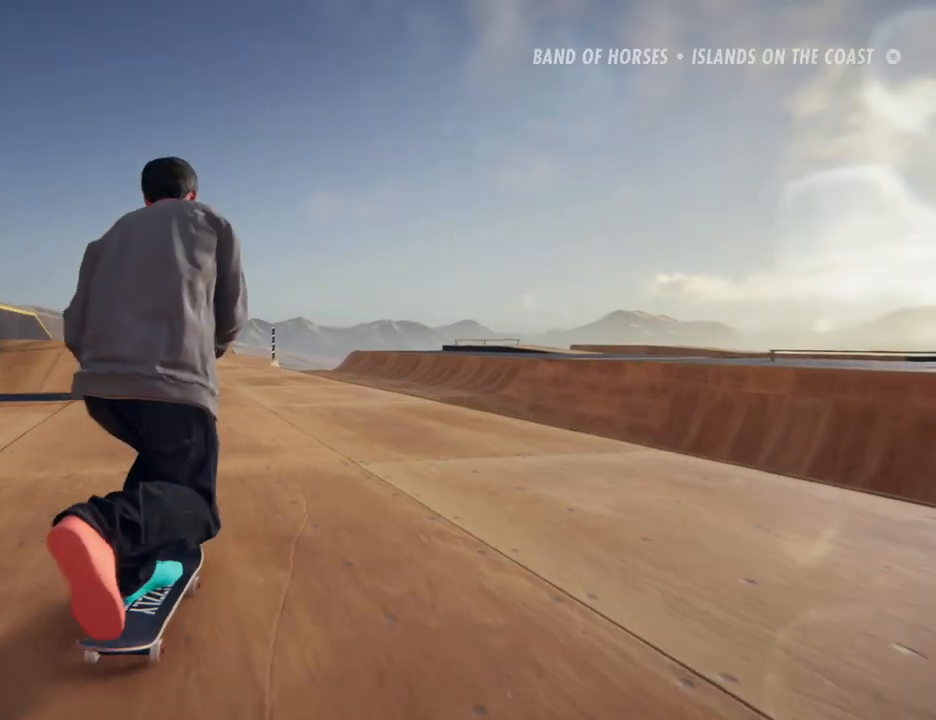
{"dt_ms": 500, "buttons": ["A"], "left_stick": "center", "right_stick": "center", "button_events": []}